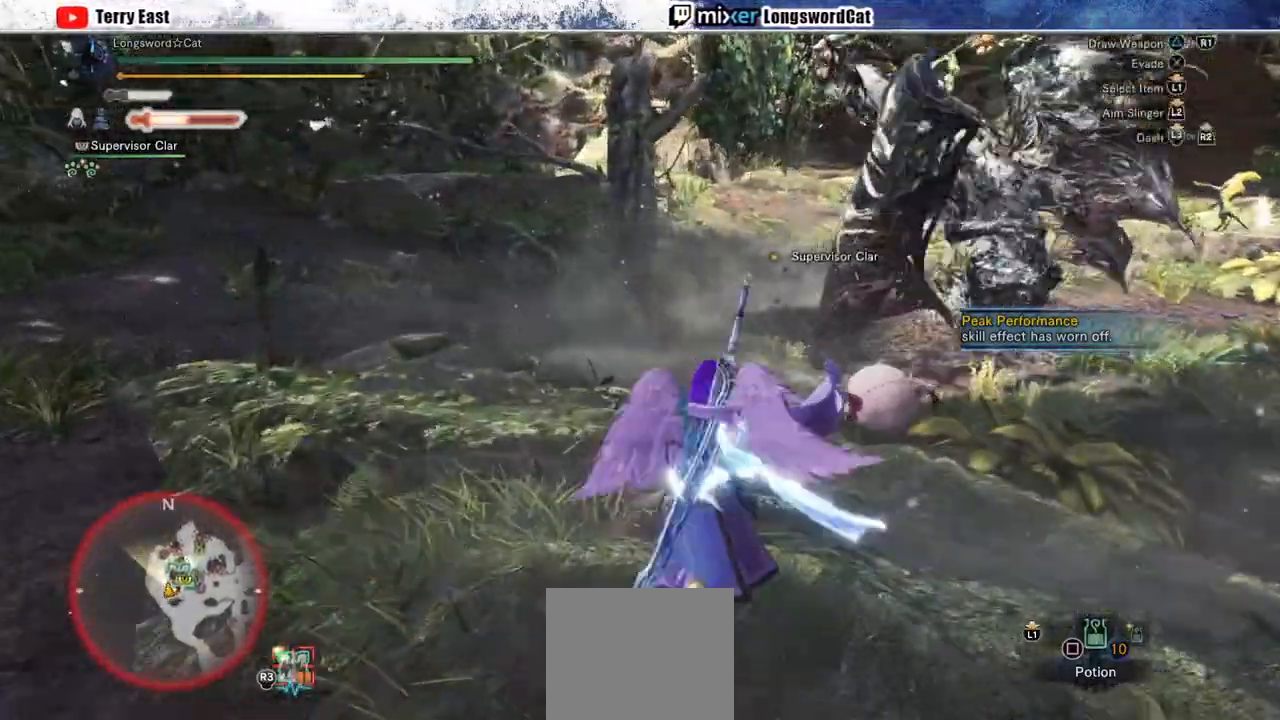
Gameplay with a controller (PlayStation layout); each line is a JSON object with the inputs held at the frame after it (dt_ms = milliseconds from this image to that frame). "events" lists button and stick changes between this image and that frame as [ms after this image, input, new state], when the widget could be followed in between. Not read: L1.
{"dt_ms": 500, "buttons": ["R2"], "left_stick": "up", "right_stick": "center", "events": []}
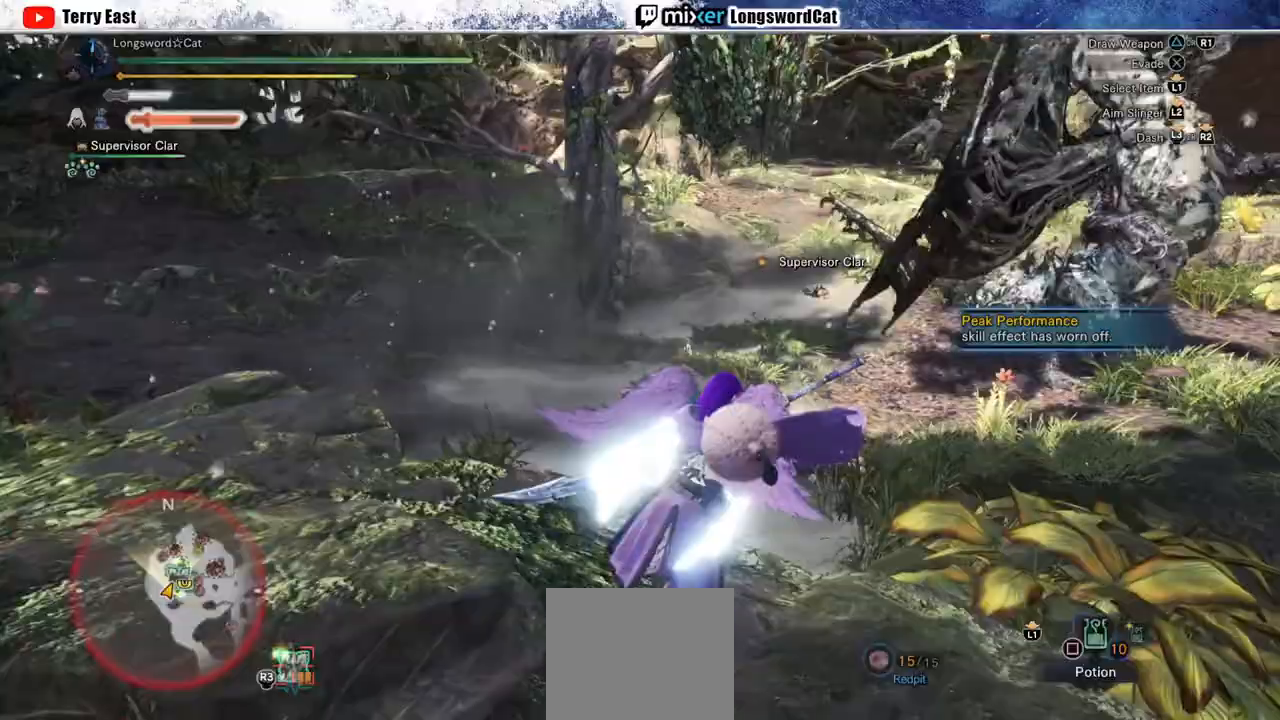
{"dt_ms": 500, "buttons": ["R2"], "left_stick": "up", "right_stick": "center", "events": [[133, "right_stick", "right"], [283, "right_stick", "center"]]}
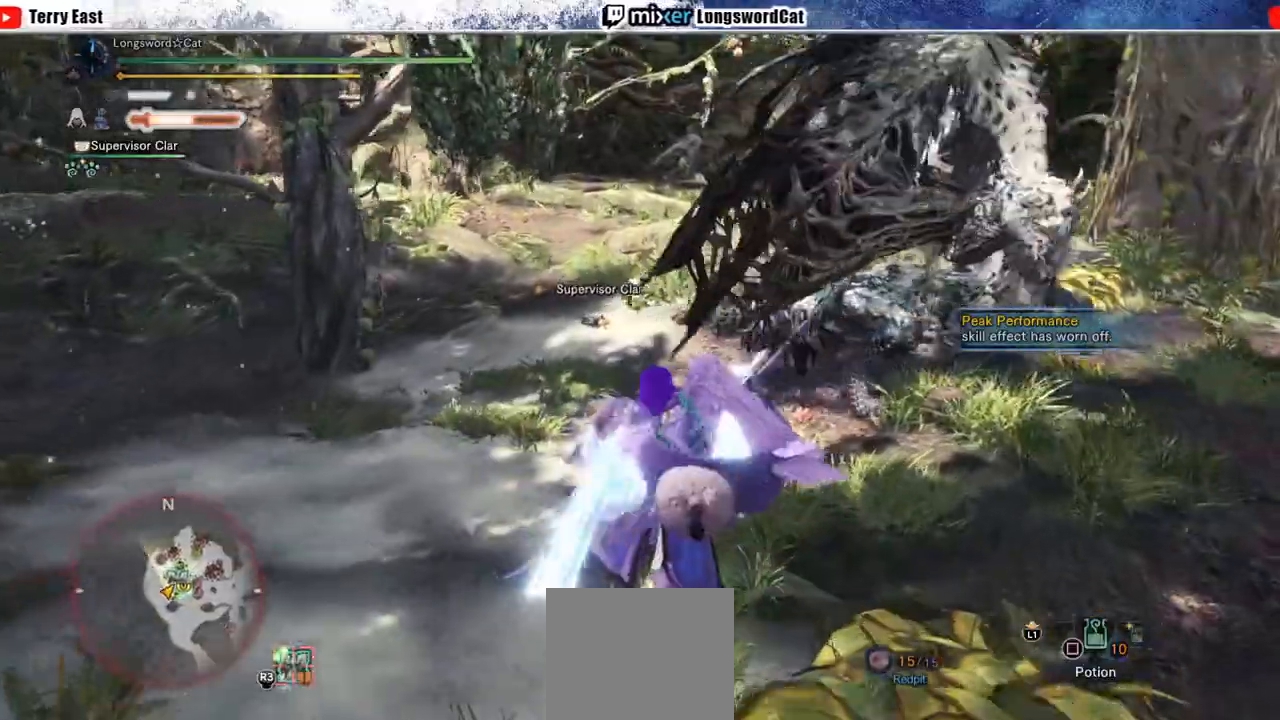
{"dt_ms": 500, "buttons": ["R2"], "left_stick": "up-right", "right_stick": "up-right", "events": [[333, "left_stick", "up-right"], [450, "right_stick", "up-right"]]}
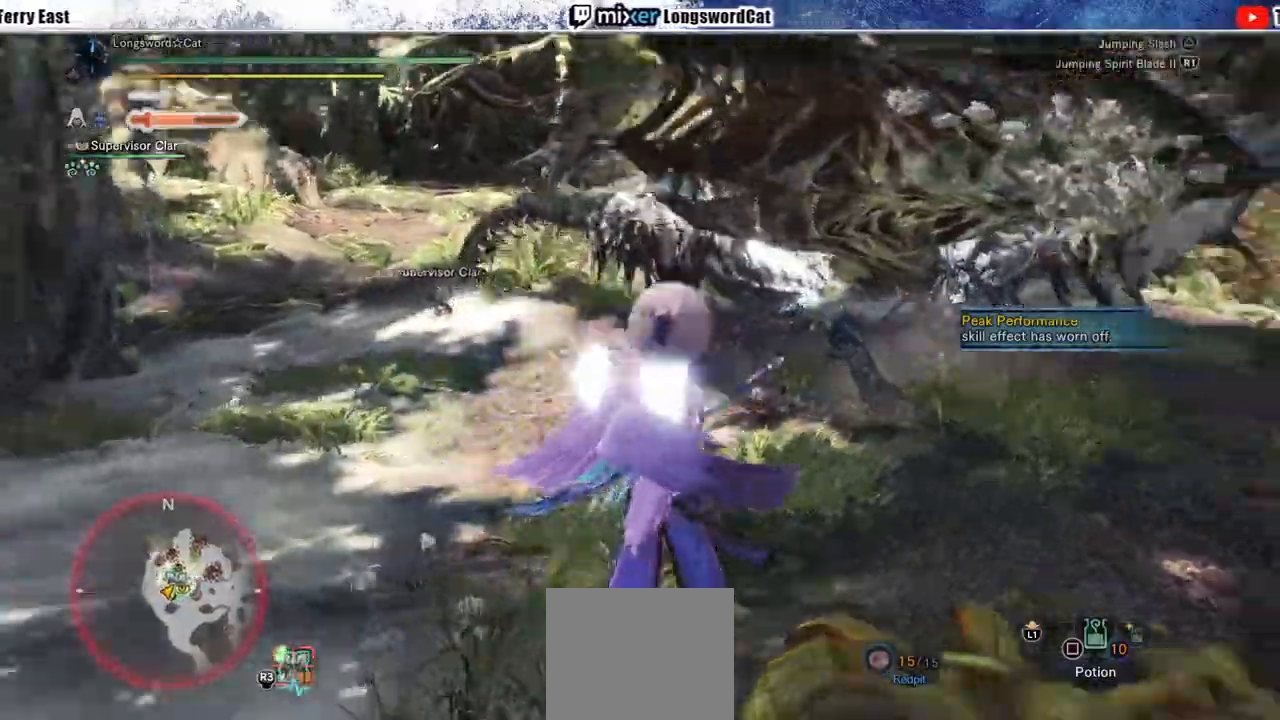
{"dt_ms": 500, "buttons": ["L2", "R2"], "left_stick": "up-right", "right_stick": "up-right", "events": [[17, "right_stick", "center"], [217, "right_stick", "up-right"], [317, "L2", "down"]]}
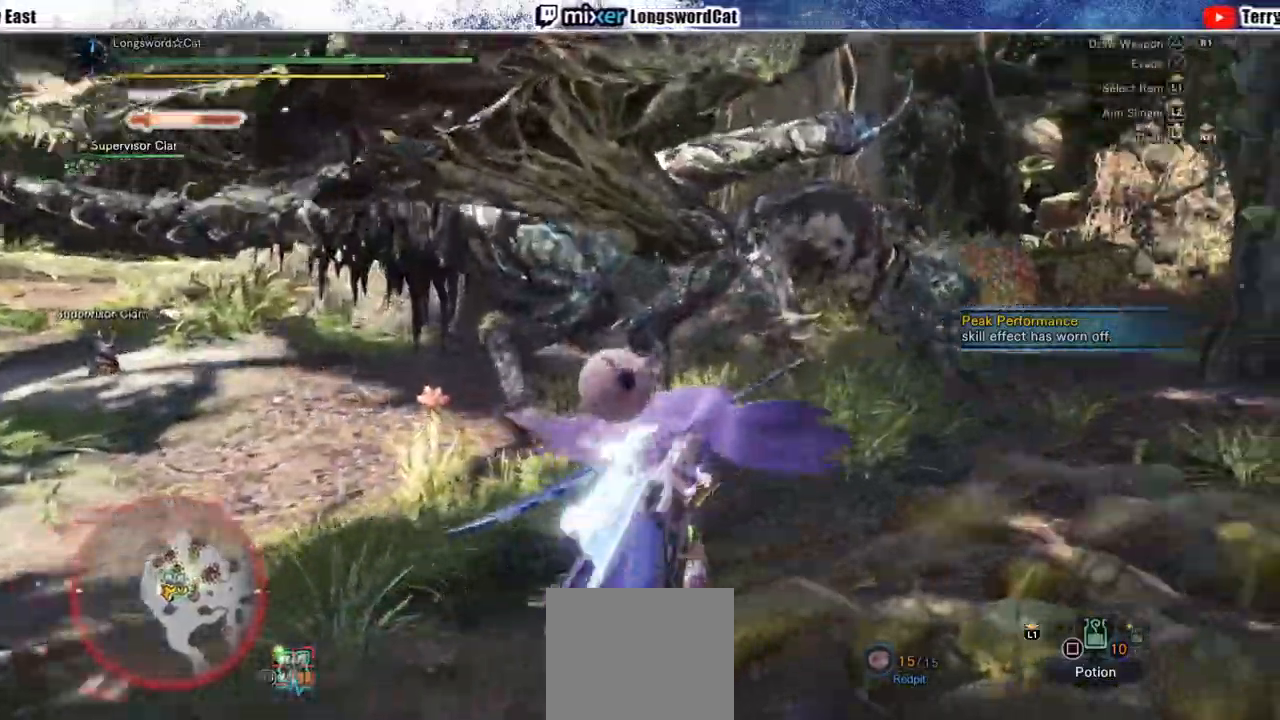
{"dt_ms": 500, "buttons": ["L2", "R2"], "left_stick": "up-right", "right_stick": "up-right", "events": [[217, "CIRCLE", "down"], [317, "CIRCLE", "up"], [383, "CIRCLE", "down"], [467, "CIRCLE", "up"]]}
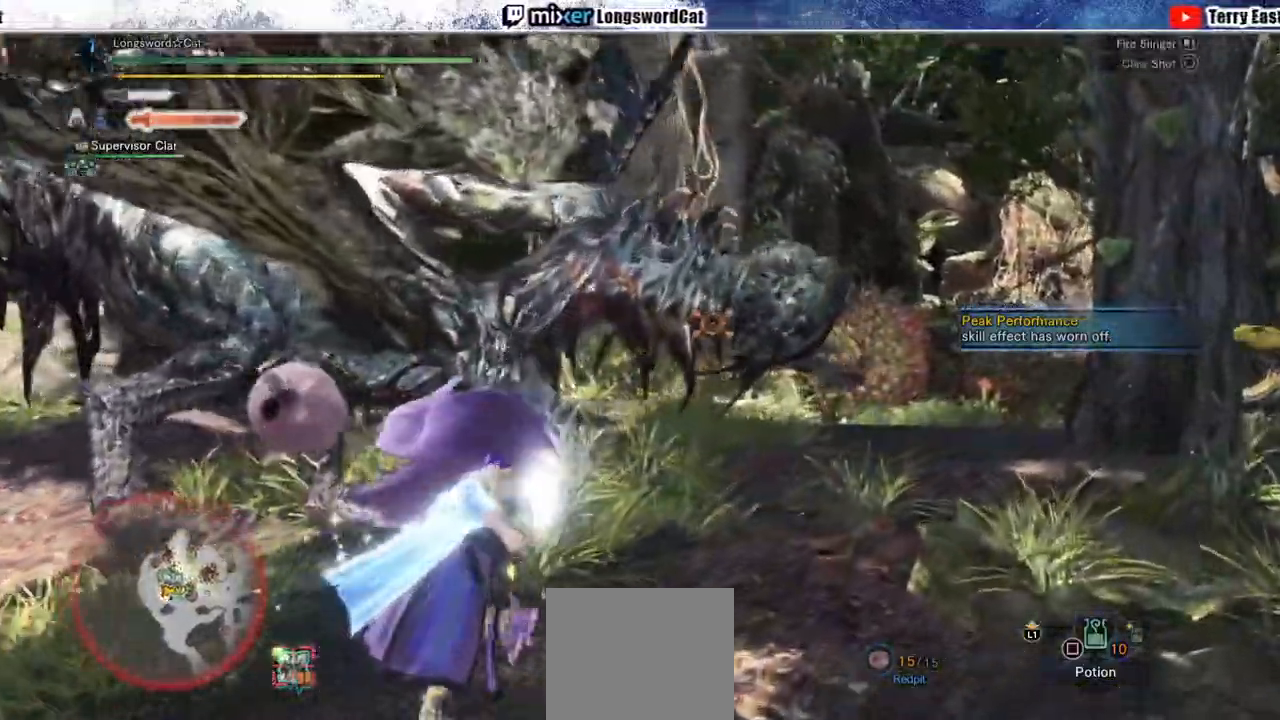
{"dt_ms": 500, "buttons": ["CIRCLE"], "left_stick": "up-right", "right_stick": "center", "events": [[17, "CIRCLE", "down"], [100, "CIRCLE", "up"], [217, "right_stick", "center"], [383, "L2", "up"], [417, "R2", "up"], [467, "CIRCLE", "down"]]}
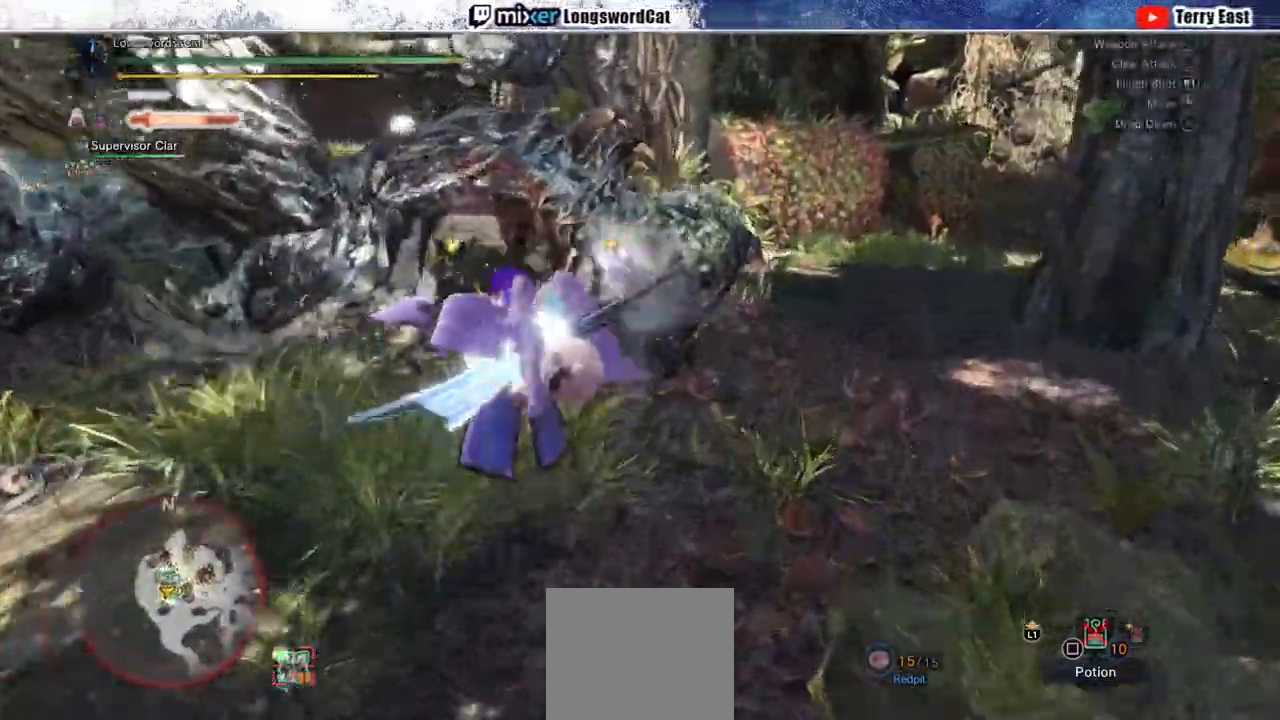
{"dt_ms": 500, "buttons": ["CIRCLE"], "left_stick": "center", "right_stick": "center"}
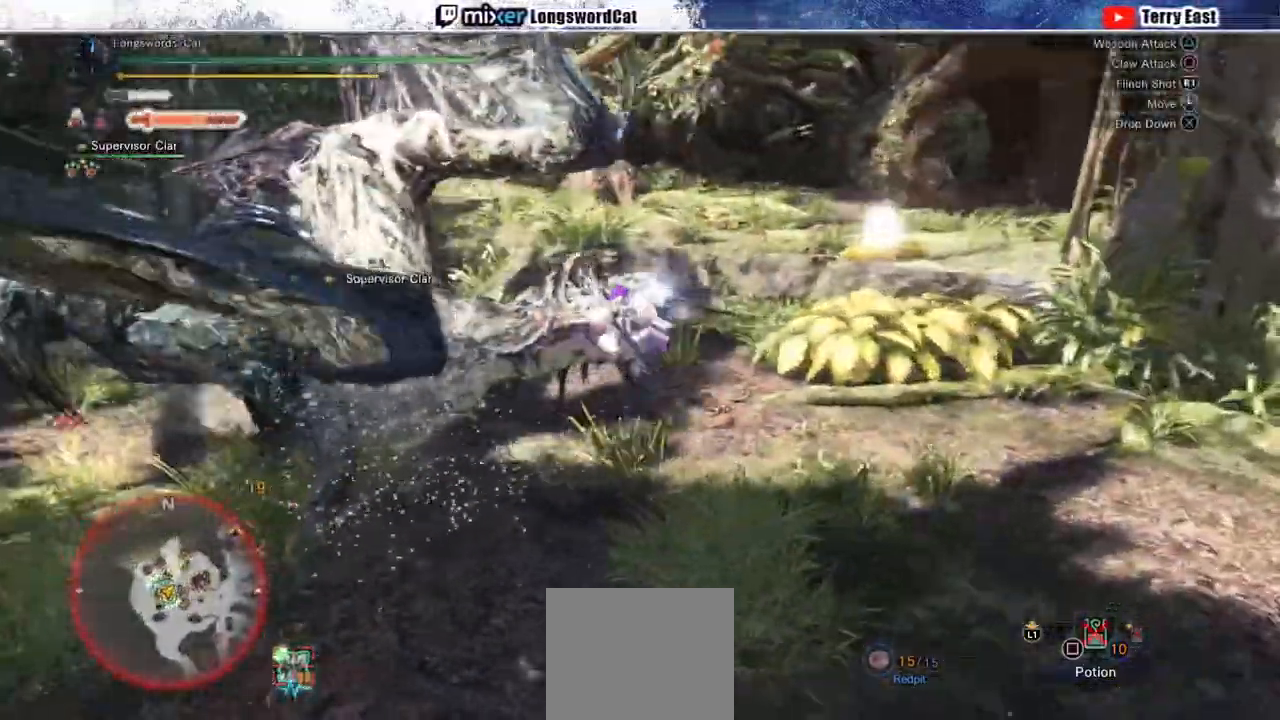
{"dt_ms": 500, "buttons": ["CIRCLE"], "left_stick": "center", "right_stick": "center", "events": [[50, "CIRCLE", "up"], [83, "DPAD_LEFT", "down"], [117, "CIRCLE", "down"], [200, "DPAD_LEFT", "up"], [383, "CIRCLE", "up"], [450, "CIRCLE", "down"]]}
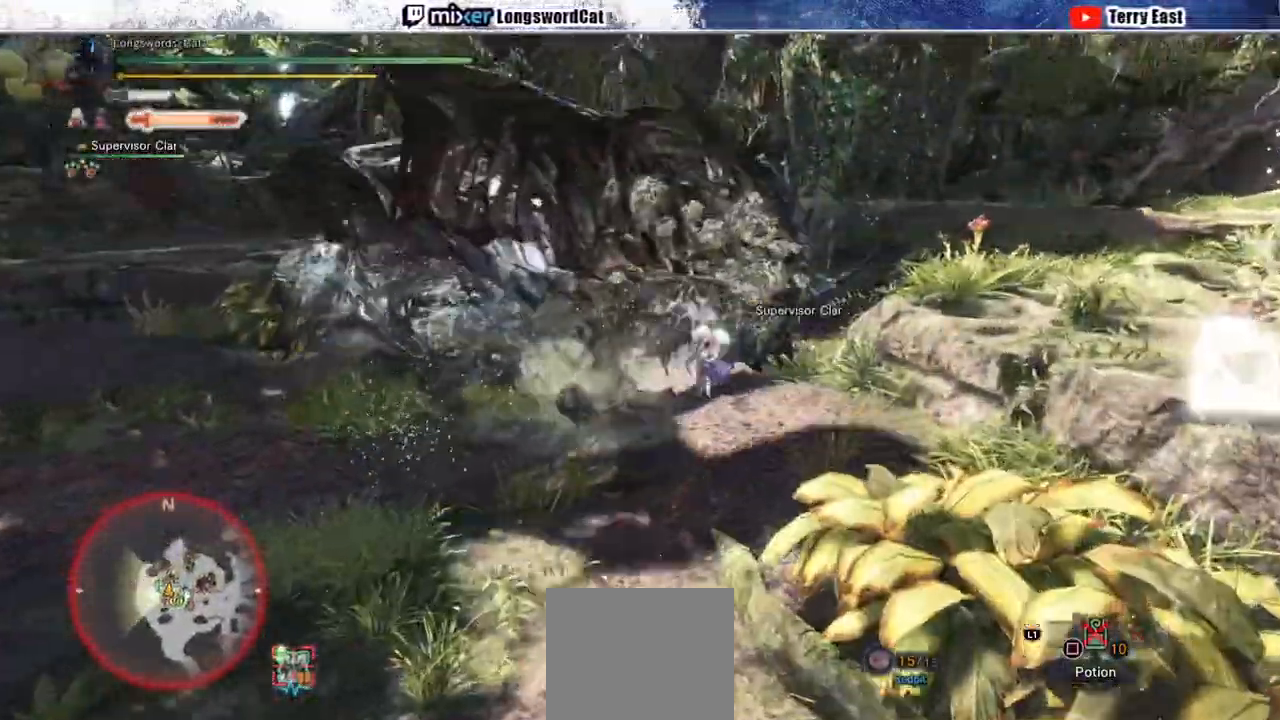
{"dt_ms": 500, "buttons": ["CIRCLE"], "left_stick": "center", "right_stick": "center", "events": [[50, "CIRCLE", "up"], [117, "CIRCLE", "down"], [167, "DPAD_LEFT", "down"], [217, "CIRCLE", "up"], [283, "CIRCLE", "down"], [283, "DPAD_LEFT", "up"], [400, "CIRCLE", "up"], [467, "CIRCLE", "down"]]}
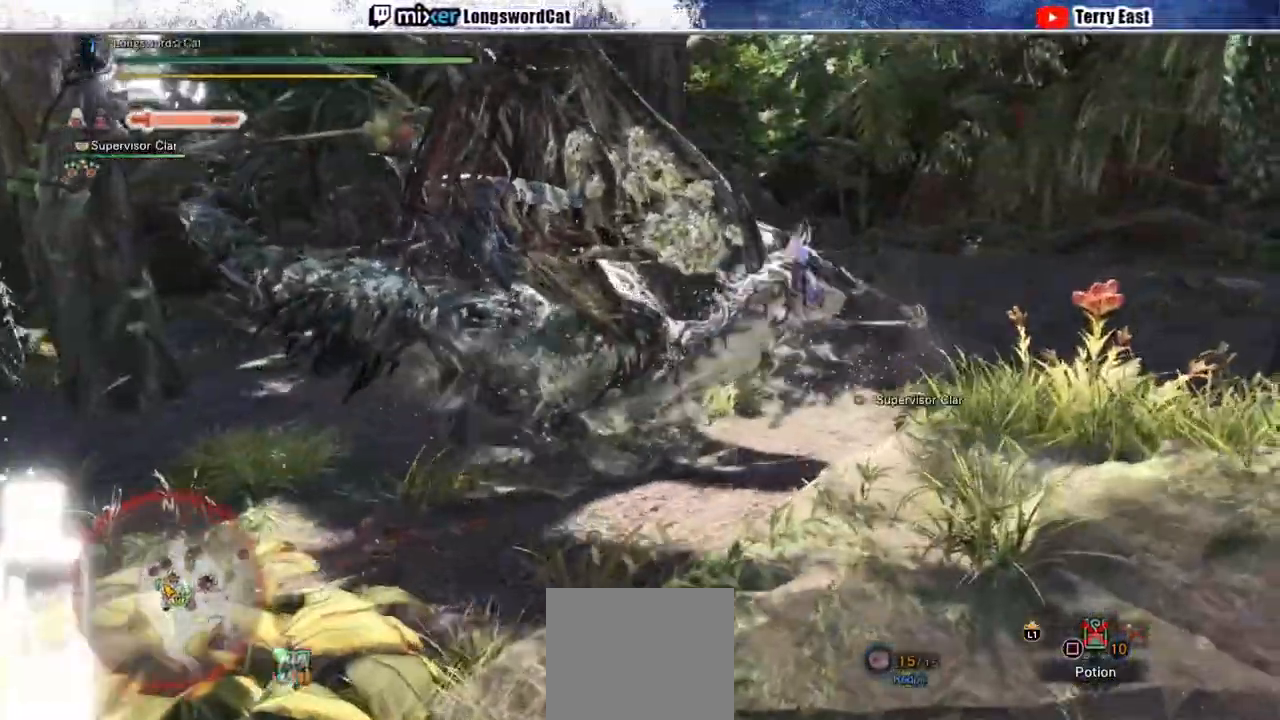
{"dt_ms": 500, "buttons": [], "left_stick": "center", "right_stick": "center", "events": [[67, "CIRCLE", "up"], [150, "DPAD_LEFT", "down"], [300, "DPAD_LEFT", "up"]]}
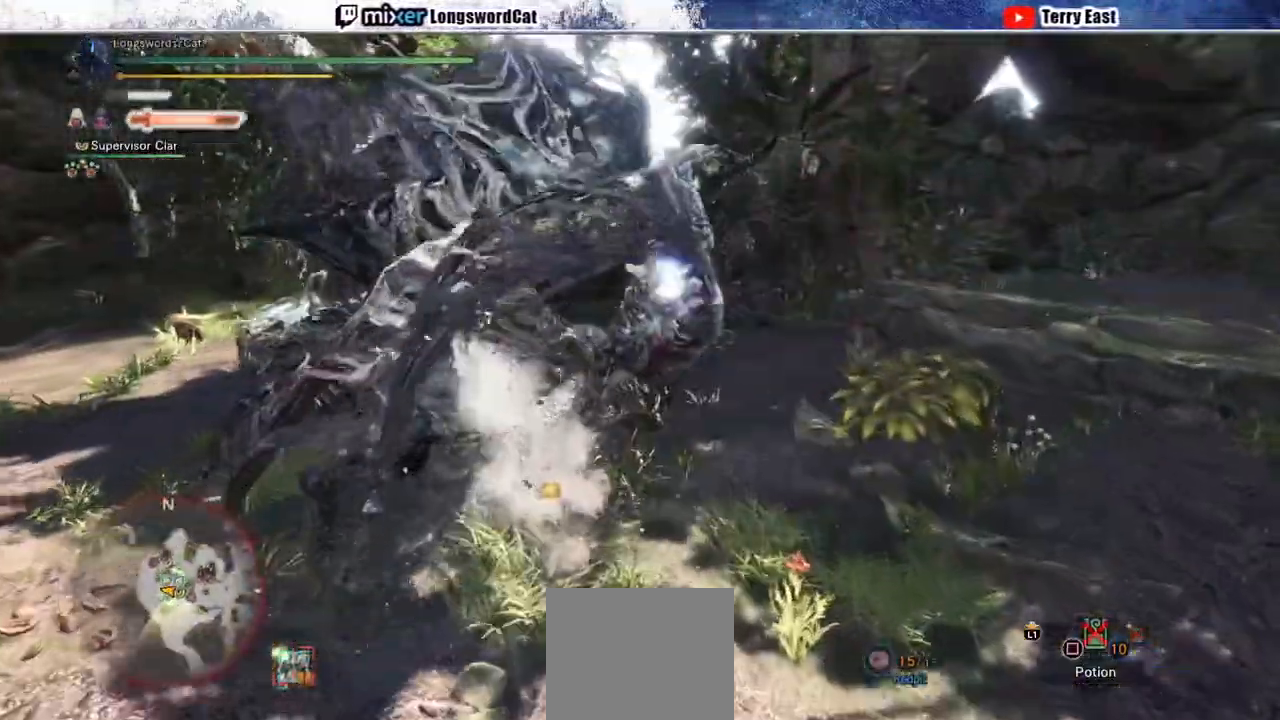
{"dt_ms": 500, "buttons": [], "left_stick": "center", "right_stick": "center", "events": [[33, "DPAD_LEFT", "down"], [200, "DPAD_LEFT", "up"], [217, "CIRCLE", "down"], [300, "CIRCLE", "up"]]}
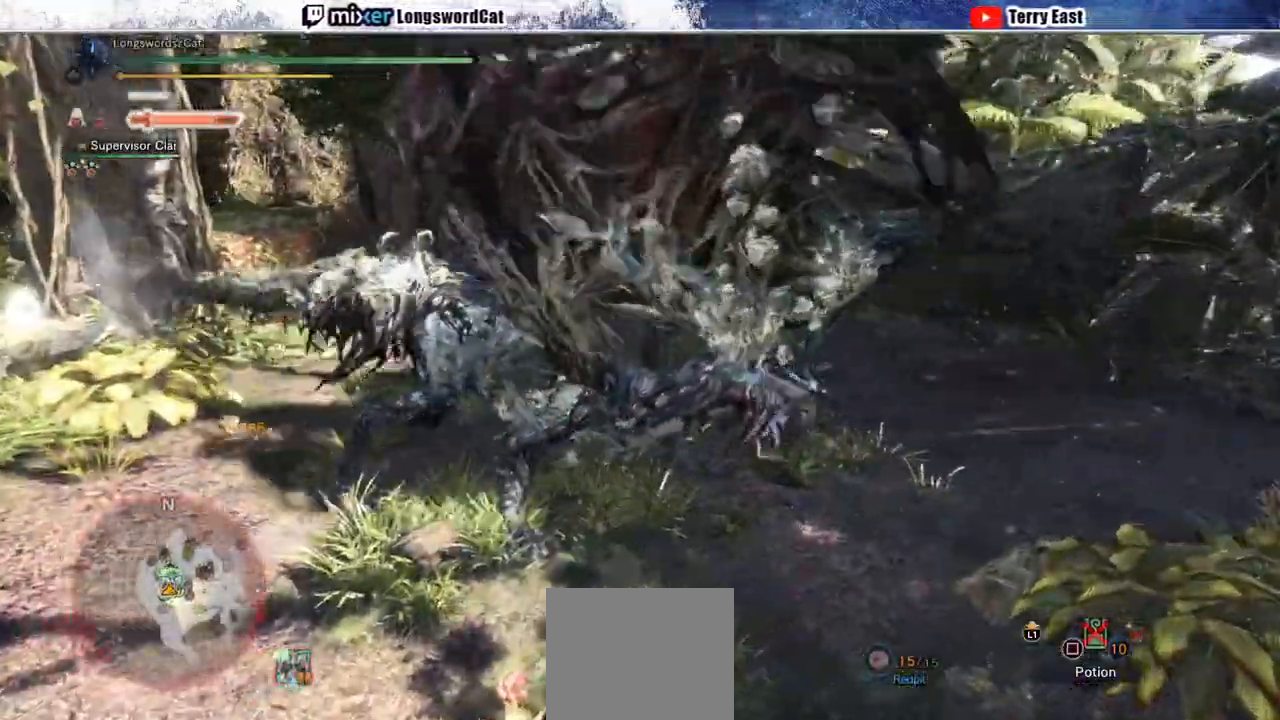
{"dt_ms": 500, "buttons": [], "left_stick": "center", "right_stick": "center", "events": [[33, "DPAD_LEFT", "down"], [50, "CIRCLE", "down"], [150, "CIRCLE", "up"], [183, "DPAD_LEFT", "up"], [217, "CIRCLE", "down"], [317, "CIRCLE", "up"], [383, "CIRCLE", "down"], [483, "CIRCLE", "up"]]}
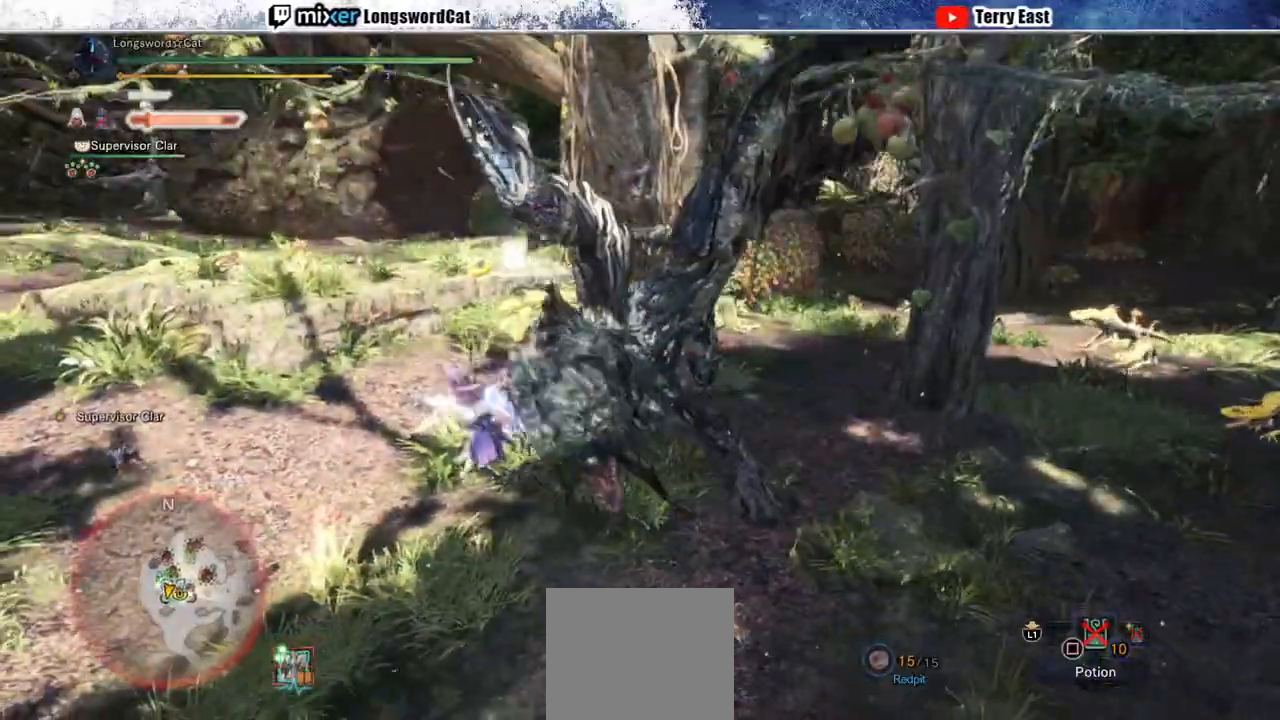
{"dt_ms": 500, "buttons": [], "left_stick": "center", "right_stick": "center", "events": [[50, "CIRCLE", "down"], [167, "CIRCLE", "up"], [233, "CIRCLE", "down"], [317, "CIRCLE", "up"]]}
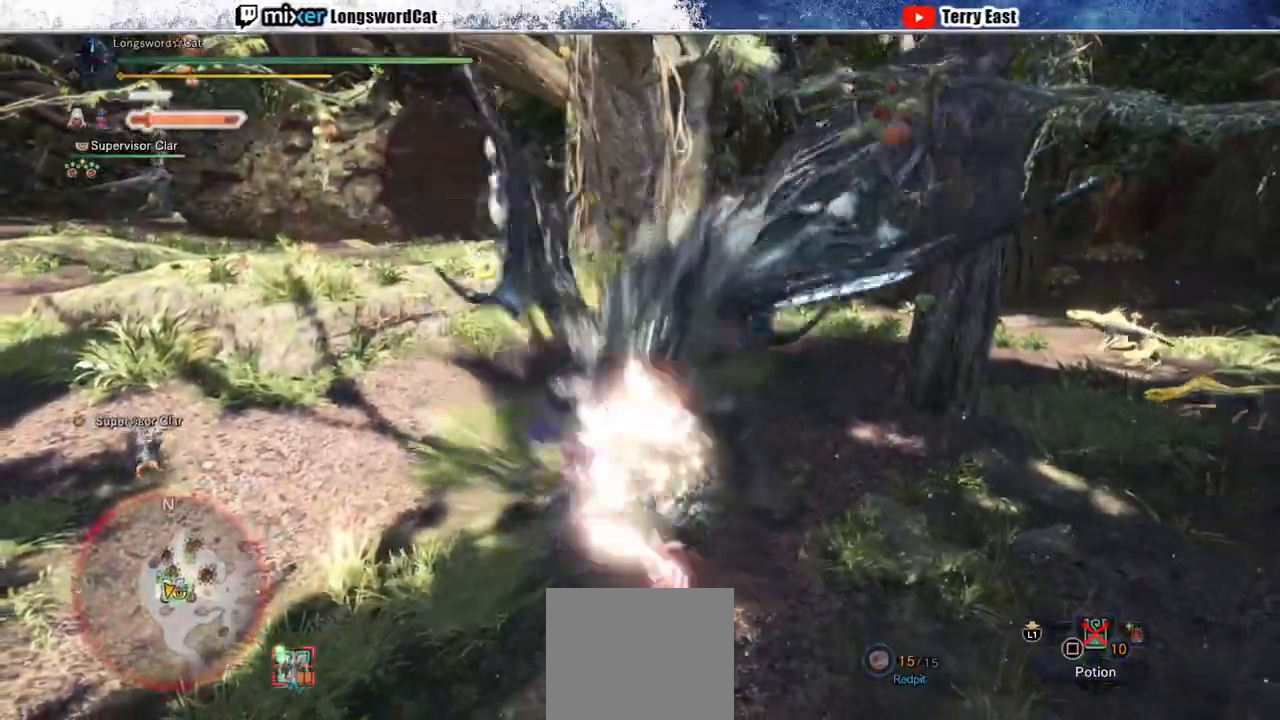
{"dt_ms": 500, "buttons": [], "left_stick": "center", "right_stick": "center", "events": [[367, "R1", "down"], [433, "R1", "up"]]}
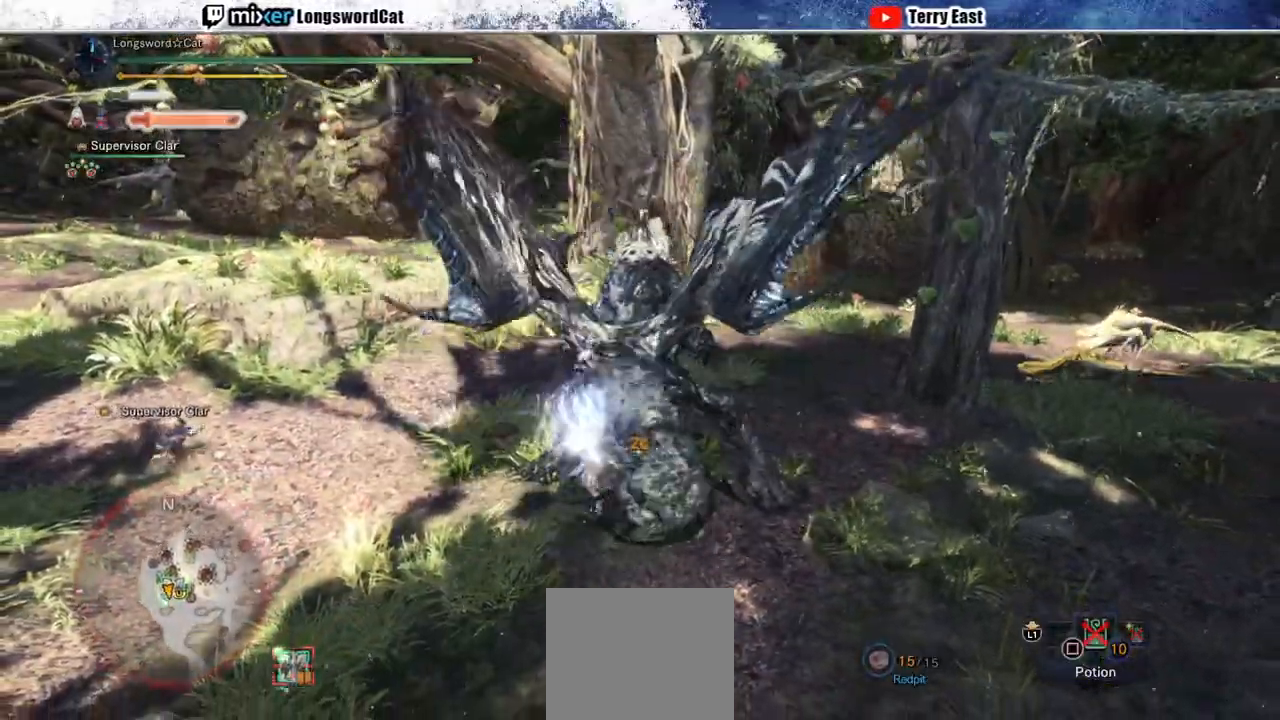
{"dt_ms": 500, "buttons": [], "left_stick": "center", "right_stick": "center", "events": [[350, "TRIANGLE", "down"], [450, "TRIANGLE", "up"]]}
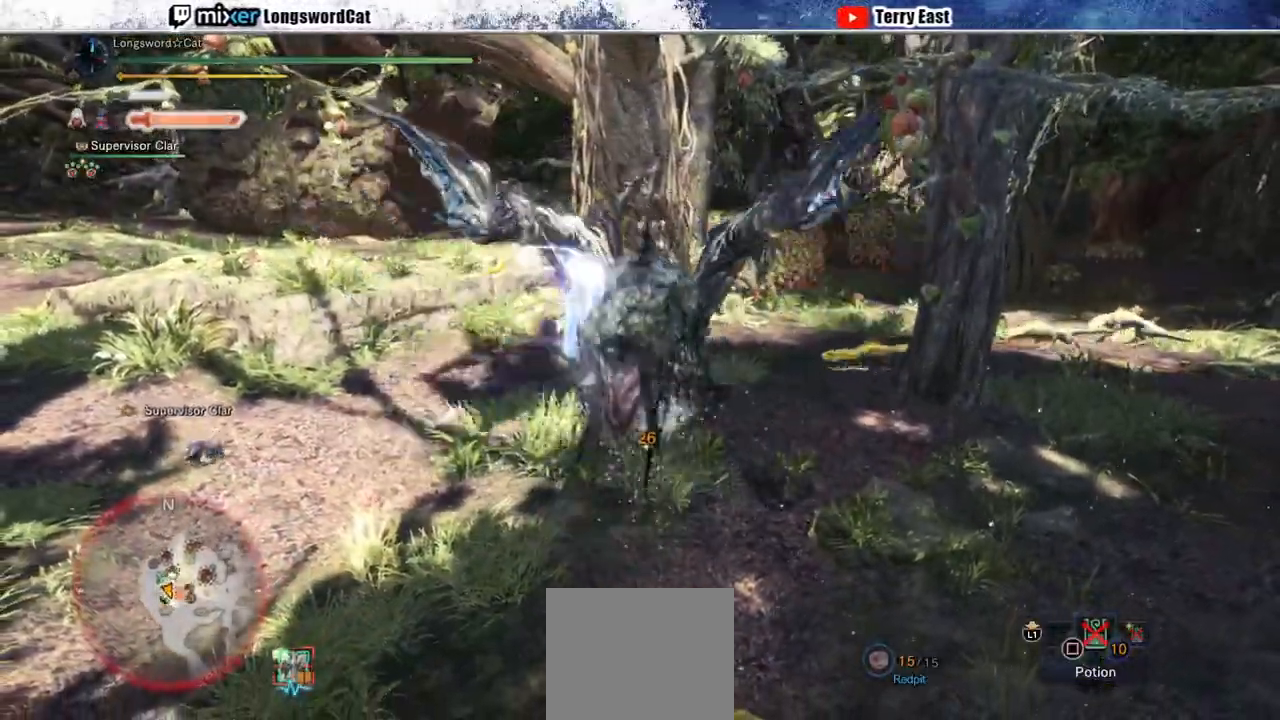
{"dt_ms": 500, "buttons": ["TRIANGLE"], "left_stick": "center", "right_stick": "center", "events": [[67, "TRIANGLE", "down"], [133, "TRIANGLE", "up"], [217, "TRIANGLE", "down"], [300, "TRIANGLE", "up"], [400, "TRIANGLE", "down"]]}
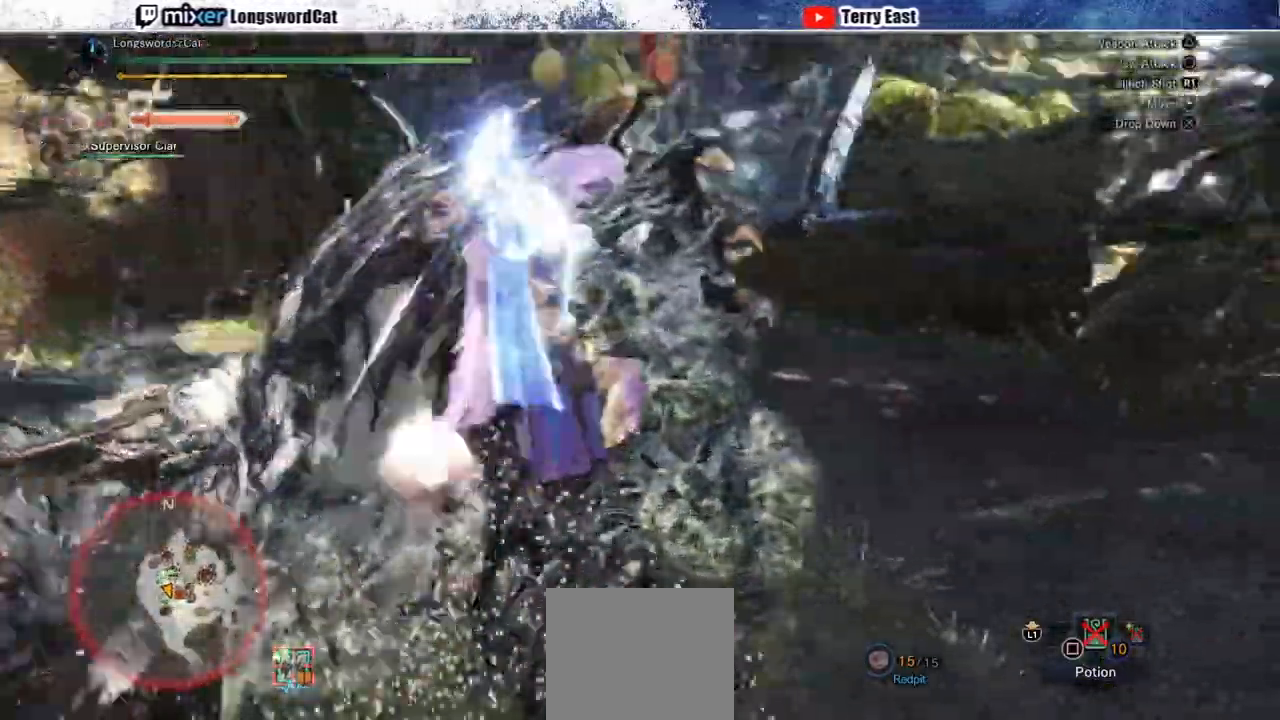
{"dt_ms": 500, "buttons": ["TRIANGLE"], "left_stick": "center", "right_stick": "center", "events": [[17, "TRIANGLE", "up"], [83, "TRIANGLE", "down"], [383, "DPAD_LEFT", "down"], [500, "DPAD_LEFT", "up"]]}
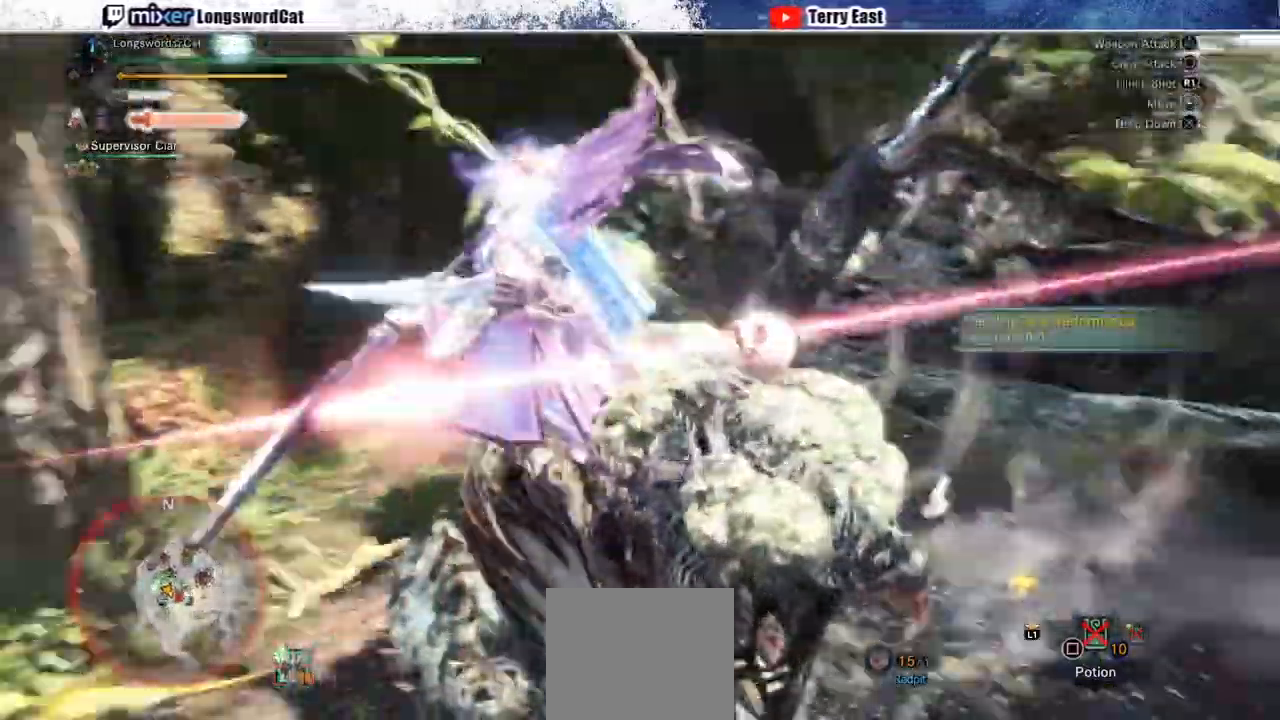
{"dt_ms": 500, "buttons": ["TRIANGLE"], "left_stick": "center", "right_stick": "center", "events": []}
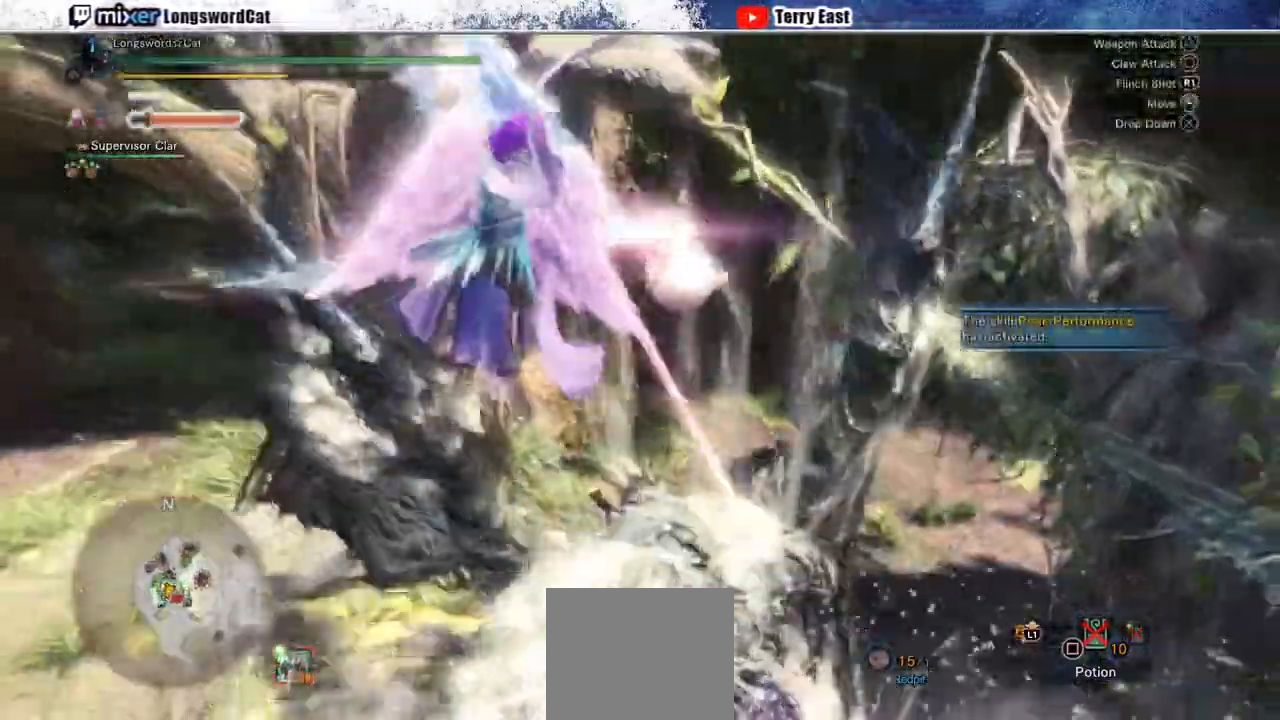
{"dt_ms": 500, "buttons": ["TRIANGLE"], "left_stick": "center", "right_stick": "center", "events": [[300, "DPAD_RIGHT", "down"], [367, "DPAD_RIGHT", "up"]]}
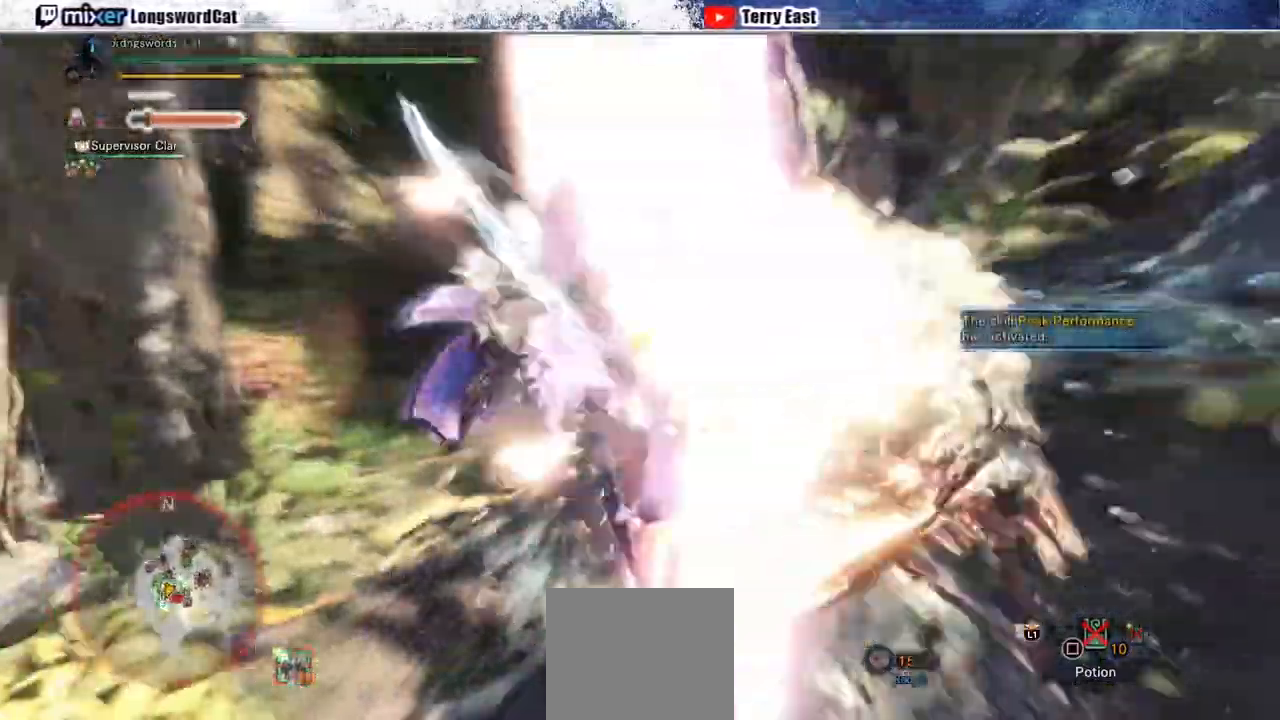
{"dt_ms": 500, "buttons": ["TRIANGLE"], "left_stick": "center", "right_stick": "center", "events": []}
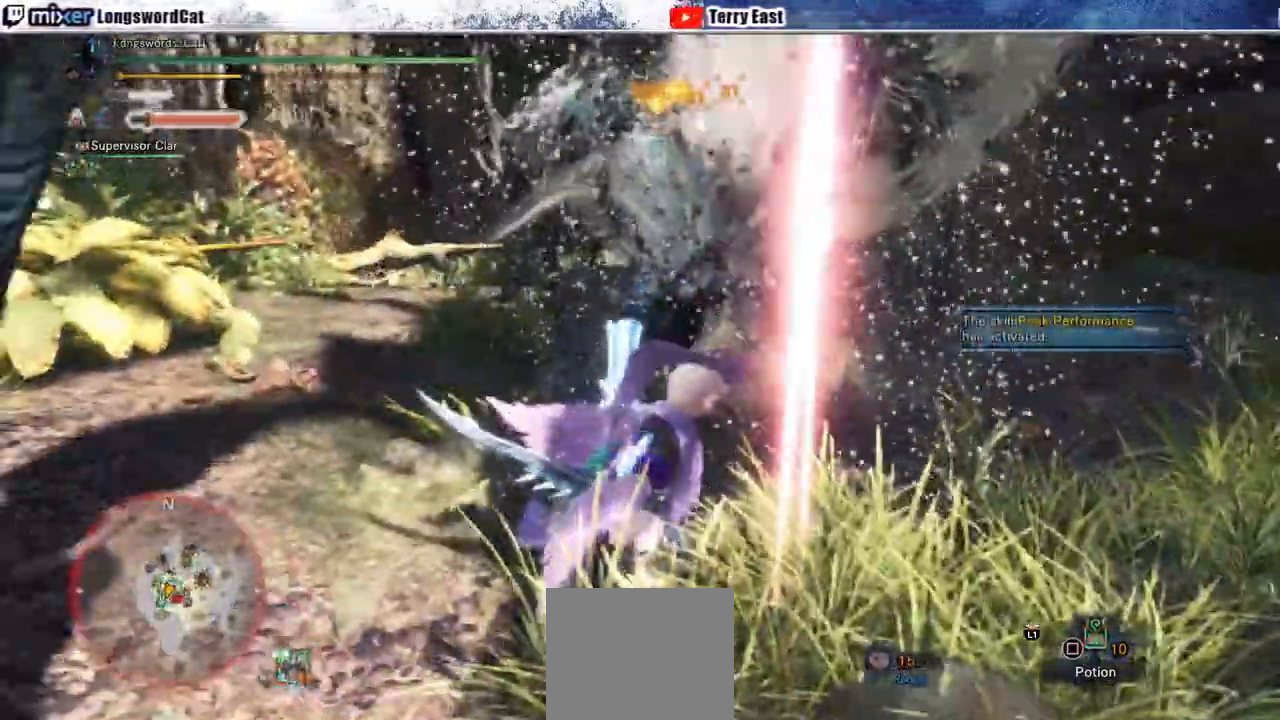
{"dt_ms": 500, "buttons": [], "left_stick": "center", "right_stick": "up-right", "events": [[100, "TRIANGLE", "up"], [417, "right_stick", "up-right"]]}
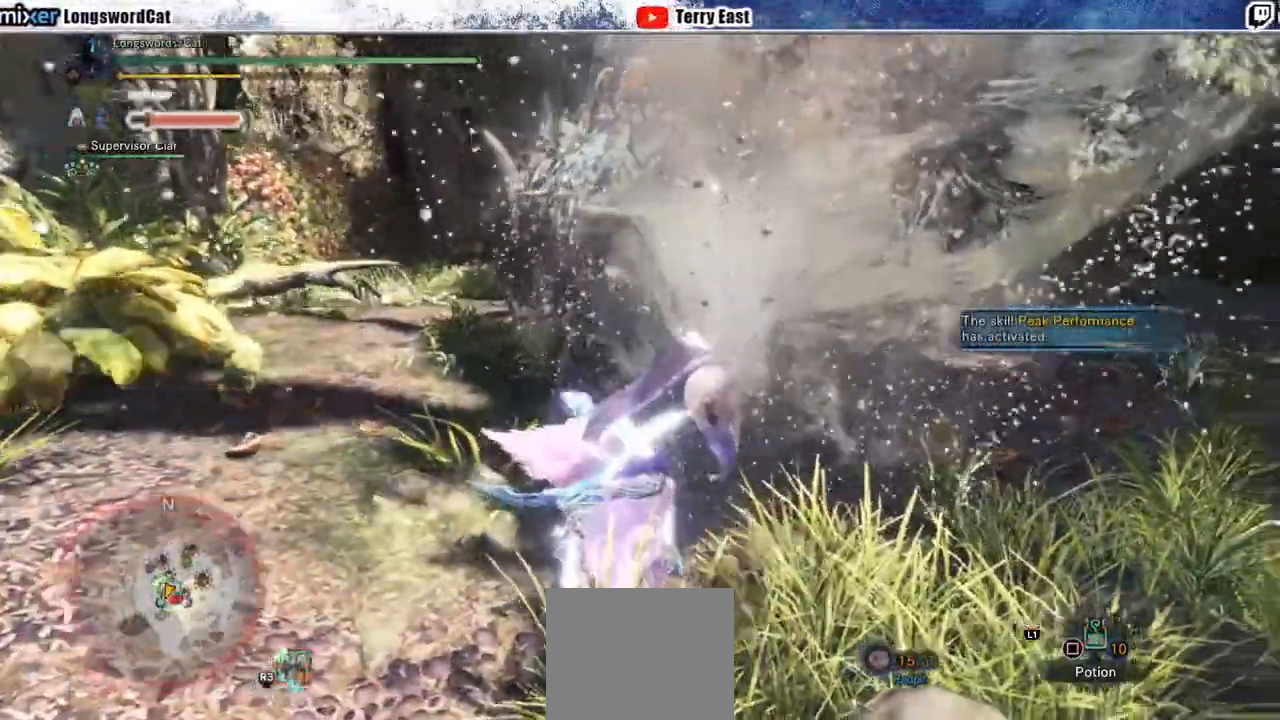
{"dt_ms": 500, "buttons": ["CIRCLE"], "left_stick": "up-right", "right_stick": "right", "events": [[233, "right_stick", "right"], [317, "left_stick", "up-right"], [450, "CIRCLE", "down"]]}
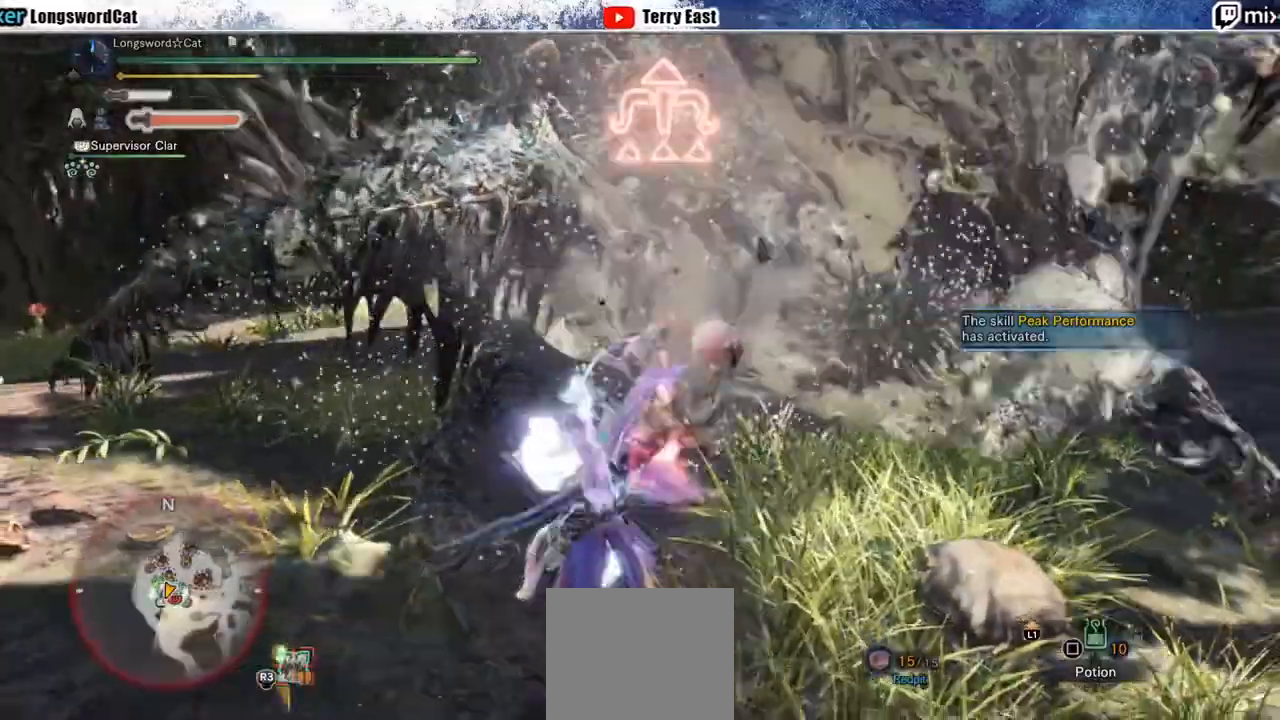
{"dt_ms": 500, "buttons": ["CIRCLE"], "left_stick": "up-right", "right_stick": "right", "events": [[50, "CIRCLE", "up"], [100, "CIRCLE", "down"], [200, "CIRCLE", "up"], [267, "CIRCLE", "down"]]}
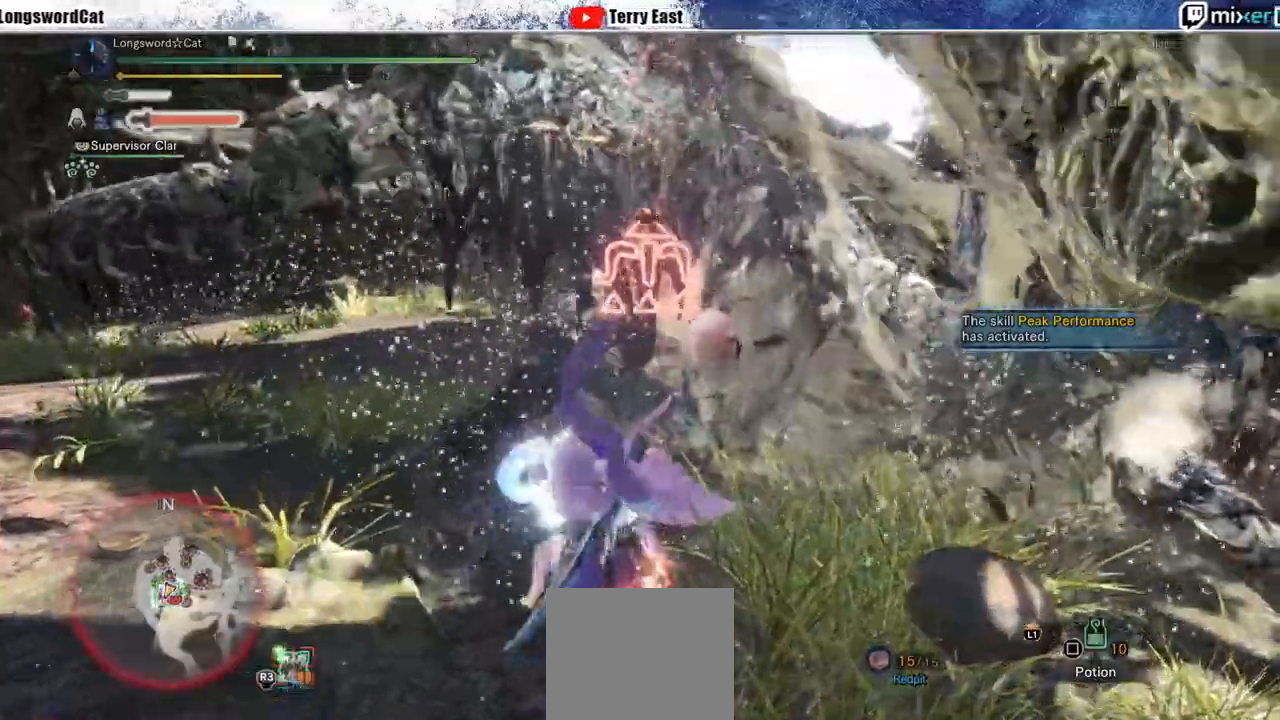
{"dt_ms": 1000, "buttons": ["CIRCLE"], "left_stick": "center", "right_stick": "right"}
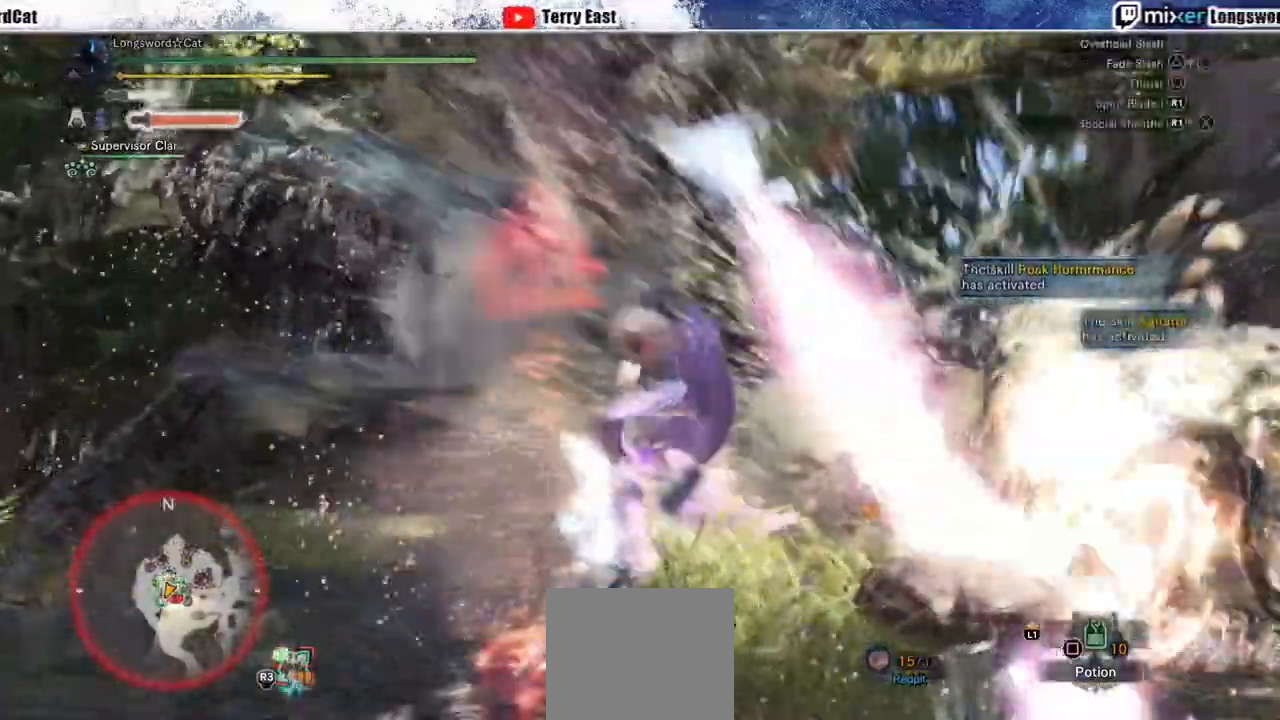
{"dt_ms": 500, "buttons": [], "left_stick": "center", "right_stick": "right", "events": [[83, "R1", "down"], [133, "R1", "up"], [150, "CIRCLE", "up"], [267, "R1", "down"], [317, "R1", "up"], [400, "R1", "down"], [483, "R1", "up"]]}
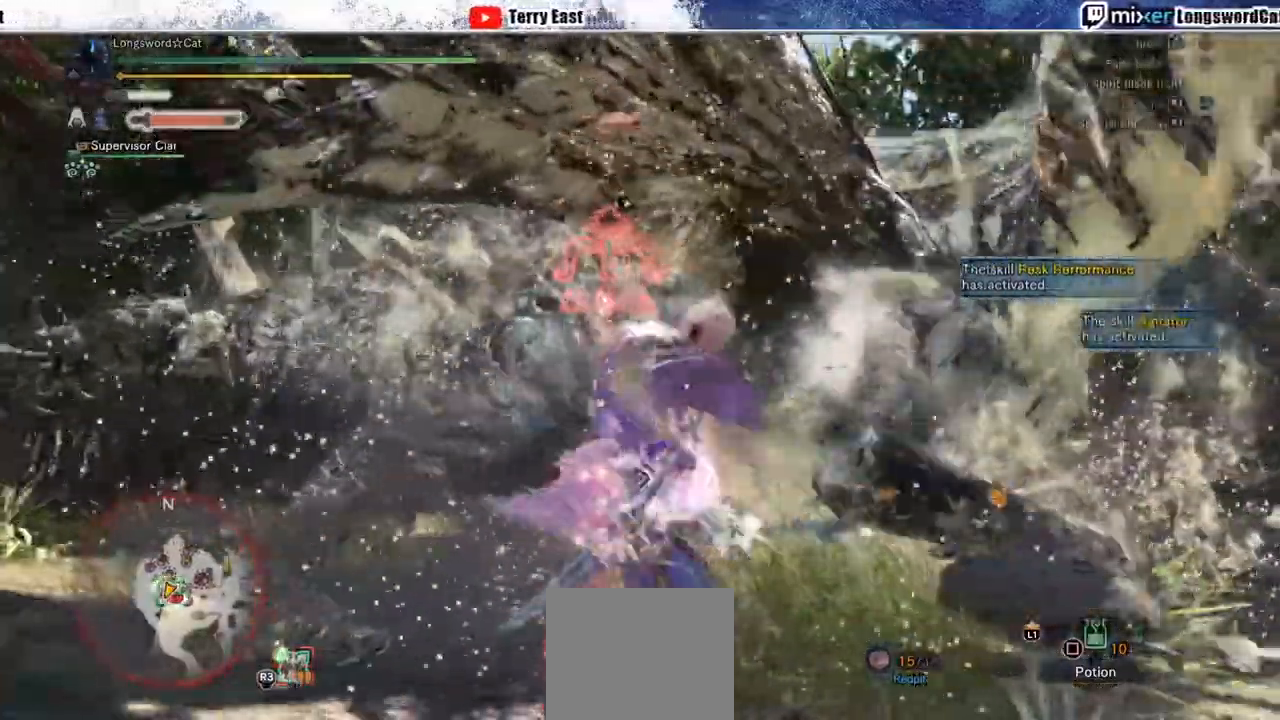
{"dt_ms": 500, "buttons": [], "left_stick": "up-left", "right_stick": "right"}
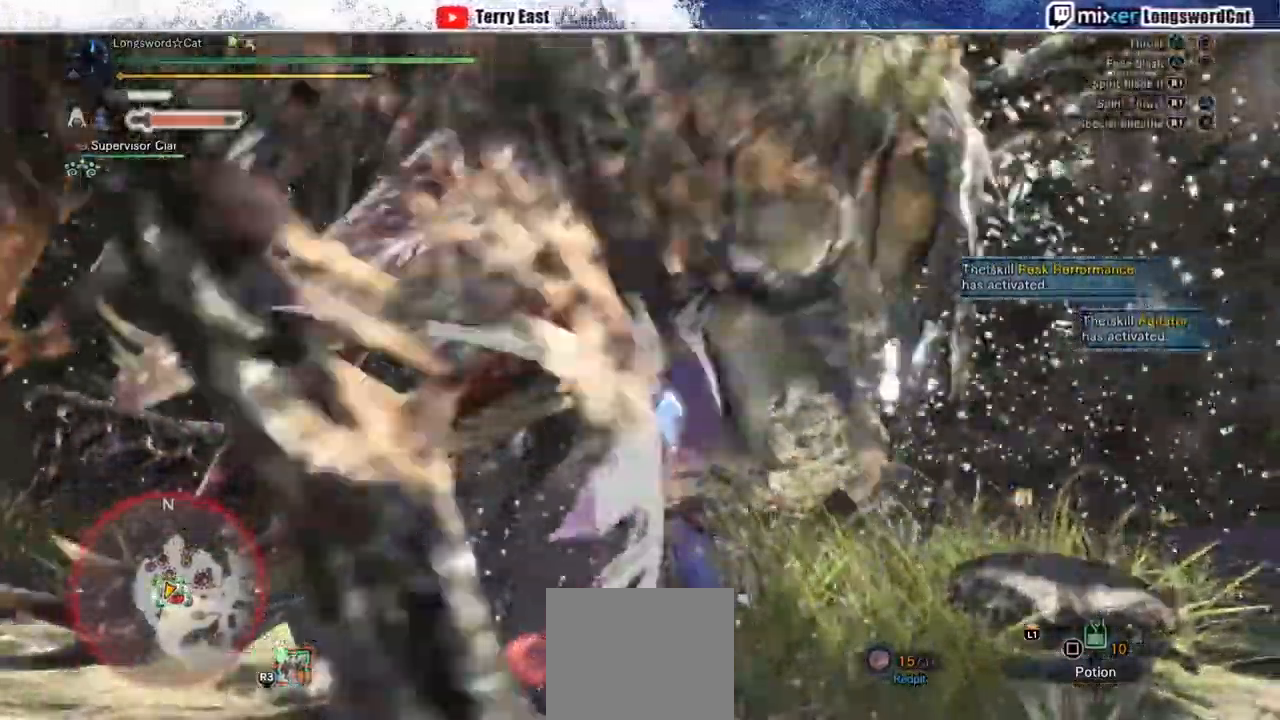
{"dt_ms": 500, "buttons": ["R1"], "left_stick": "up-left", "right_stick": "right", "events": [[33, "R1", "down"], [83, "R1", "up"], [167, "R1", "down"], [250, "R1", "up"], [333, "R1", "down"], [417, "R1", "up"], [483, "R1", "down"]]}
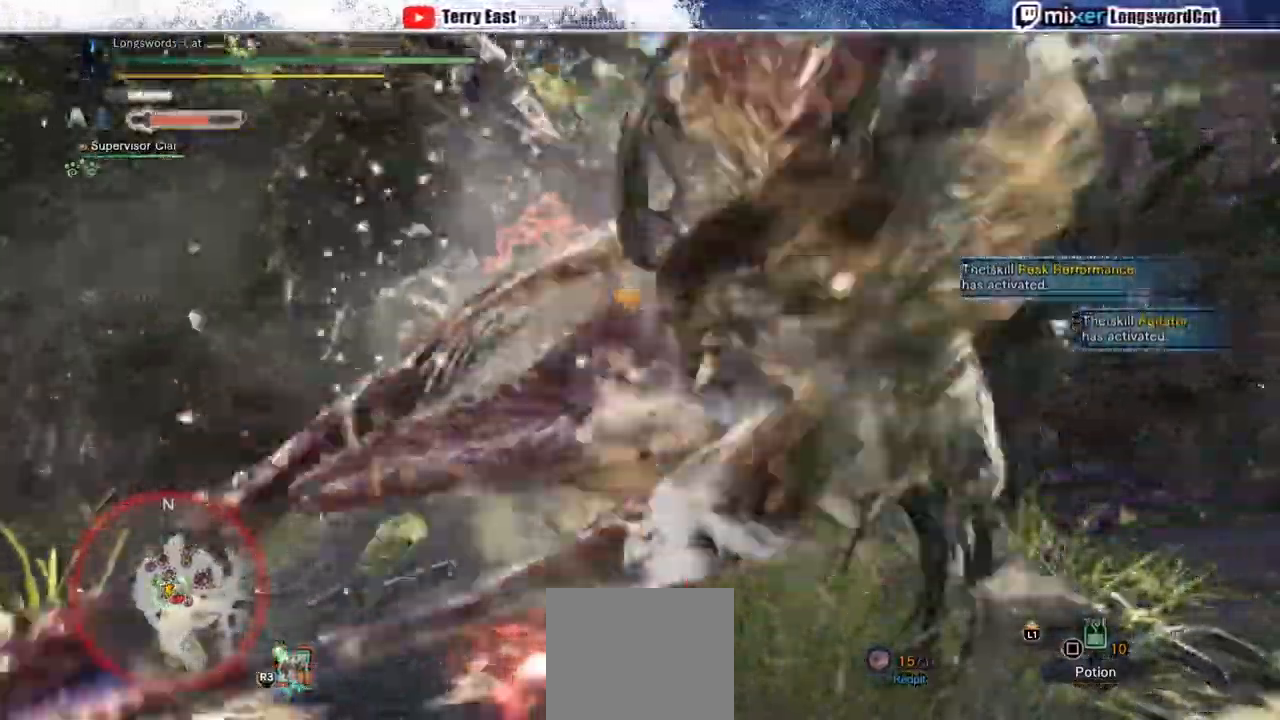
{"dt_ms": 500, "buttons": ["R1"], "left_stick": "up-left", "right_stick": "right", "events": [[67, "R1", "up"], [150, "R1", "down"], [250, "R1", "up"], [317, "R1", "down"], [350, "left_stick", "center"], [400, "R1", "up"], [467, "R1", "down"], [483, "left_stick", "up-left"]]}
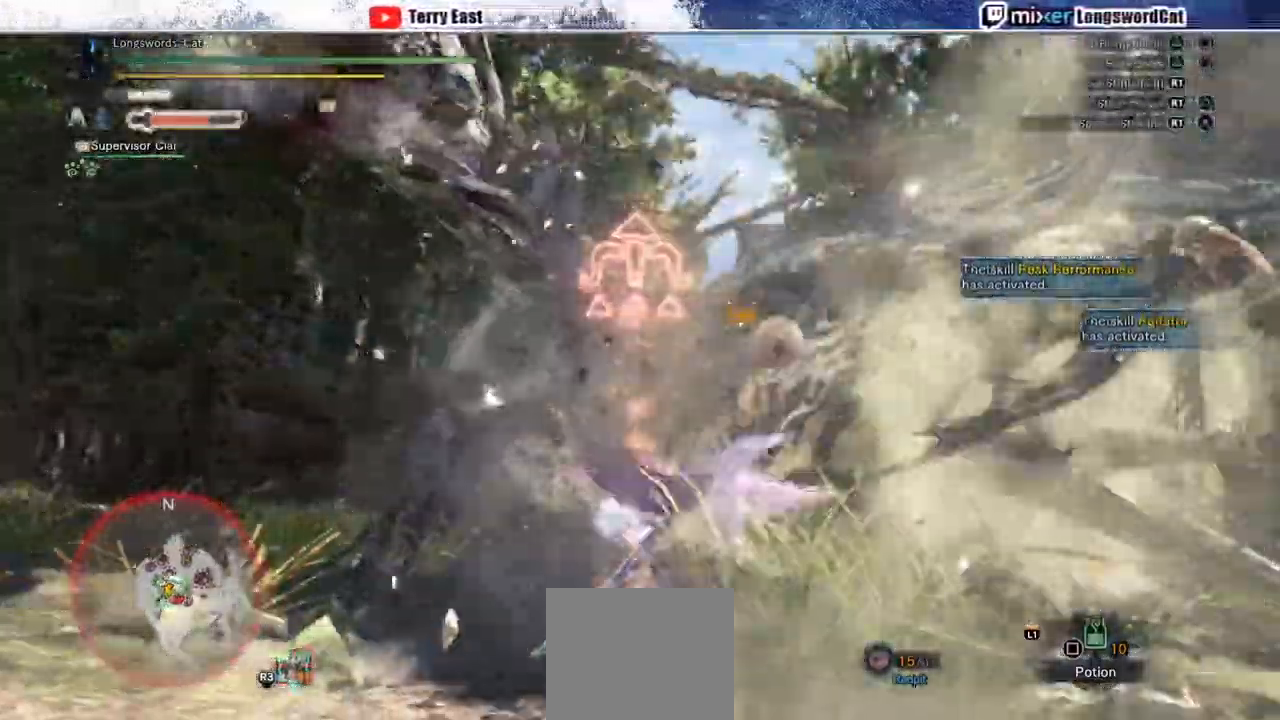
{"dt_ms": 500, "buttons": ["R1"], "left_stick": "up-left", "right_stick": "right", "events": [[33, "CIRCLE", "down"], [67, "R1", "up"], [133, "R1", "down"], [233, "R1", "up"], [300, "R1", "down"], [400, "R1", "up"], [417, "CIRCLE", "up"], [467, "R1", "down"]]}
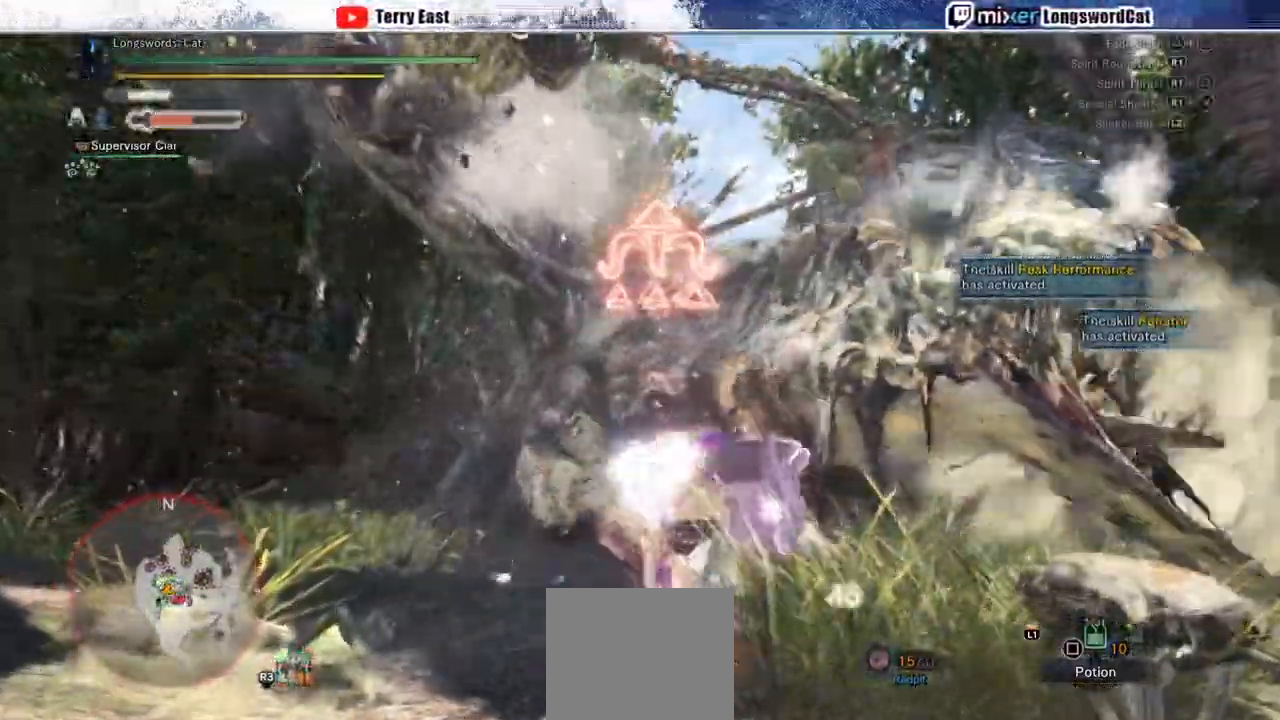
{"dt_ms": 500, "buttons": ["R1", "DPAD_RIGHT"], "left_stick": "center", "right_stick": "right", "events": [[50, "R1", "up"], [133, "CIRCLE", "down"], [133, "R1", "down"], [217, "R1", "up"], [283, "CIRCLE", "up"], [300, "R1", "down"], [300, "left_stick", "center"], [383, "R1", "up"], [450, "R1", "down"], [467, "DPAD_RIGHT", "down"]]}
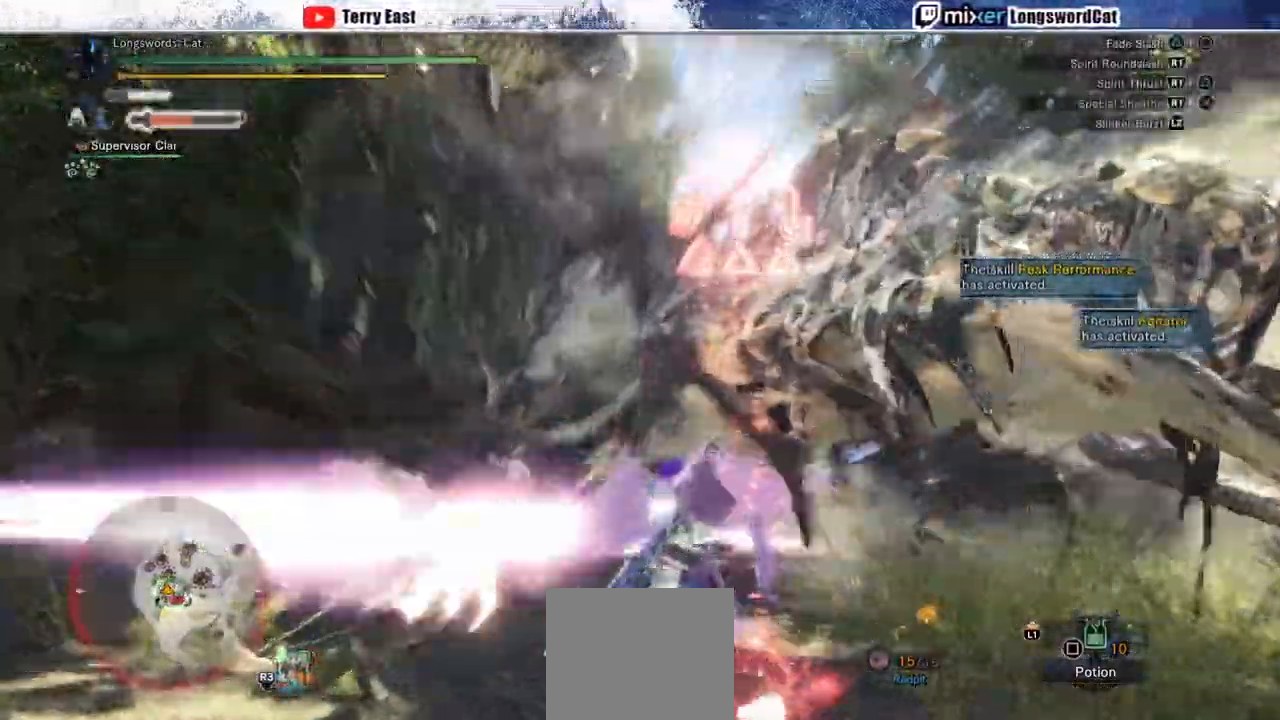
{"dt_ms": 500, "buttons": ["R1"], "left_stick": "center", "right_stick": "center", "events": [[33, "DPAD_RIGHT", "up"], [50, "R1", "up"], [117, "R1", "down"], [200, "R1", "up"], [200, "right_stick", "center"], [283, "R1", "down"], [367, "R1", "up"], [450, "R1", "down"]]}